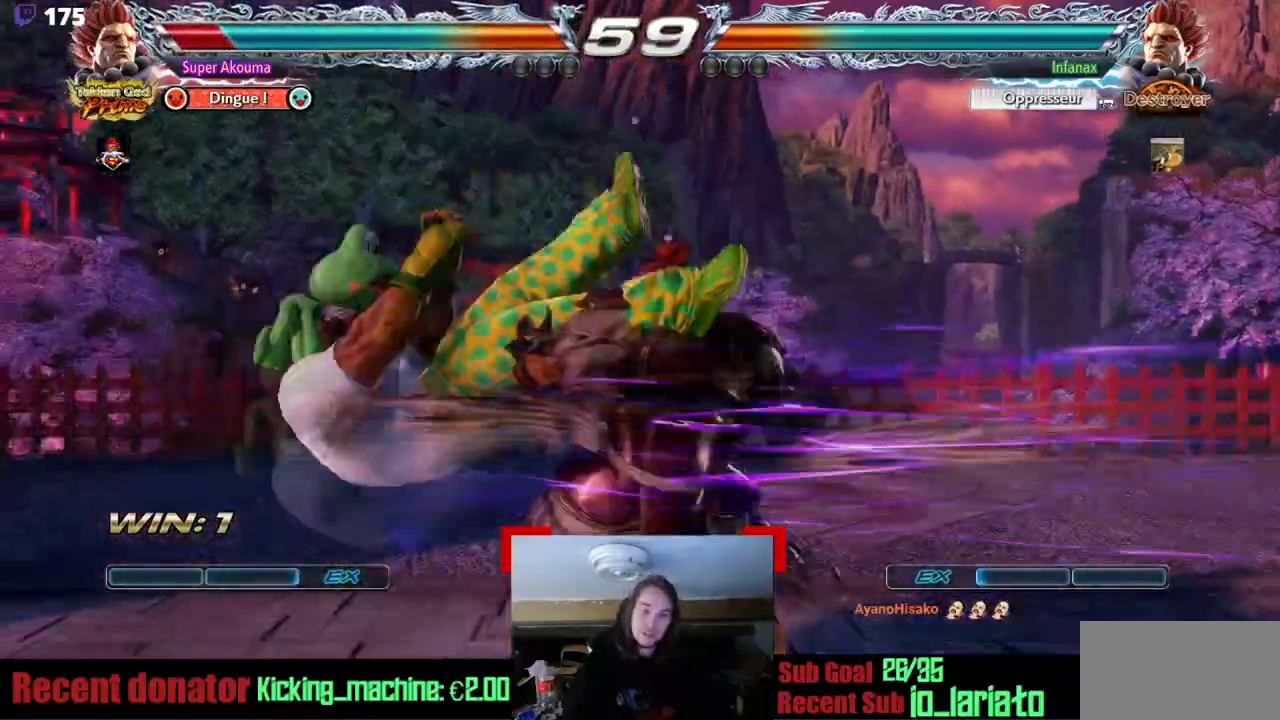
Gameplay with a controller (arcade stick); each line is a JSON object with the inputs held at the frame after it. "events" lists button and stick changes between this image and that frame as [ms after this image, input, new state], when the widget could be followed in between. Not read: DPAD_DOWN L3 R3 other_buttons.
{"buttons": ["DPAD_LEFT"], "events": [[50, "DPAD_LEFT", "down"]]}
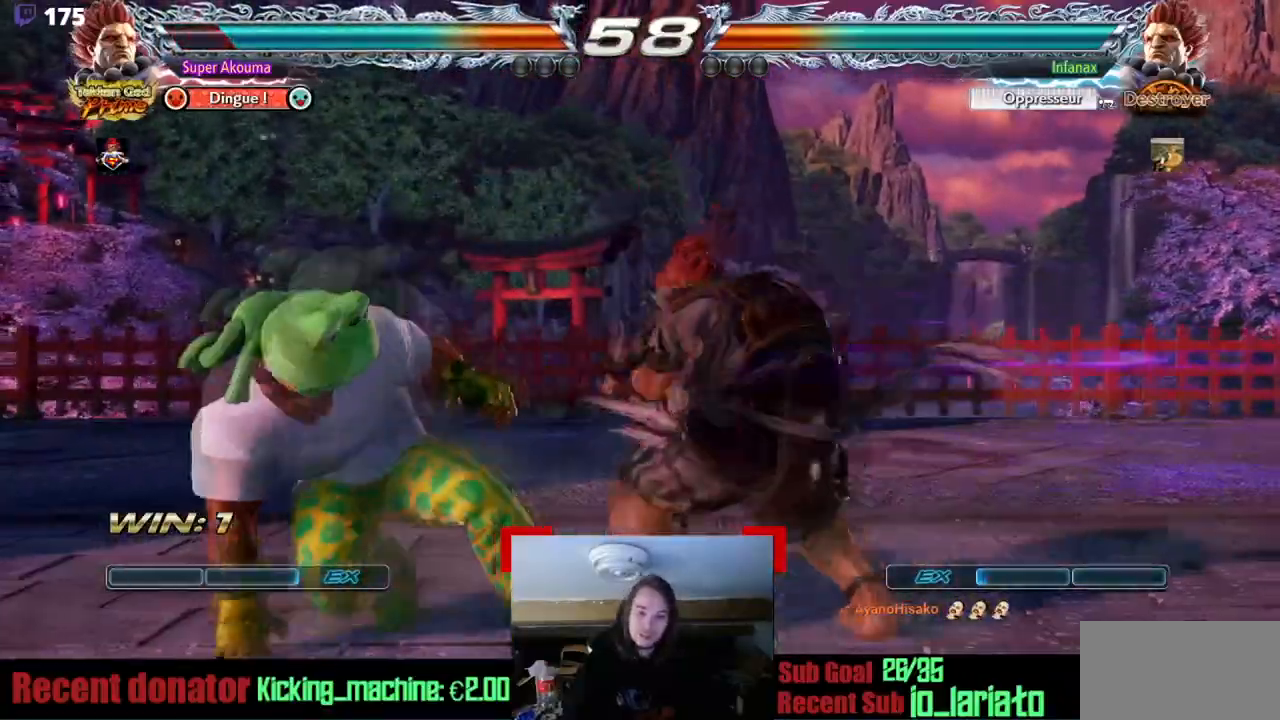
{"buttons": [], "events": [[484, "DPAD_LEFT", "up"]]}
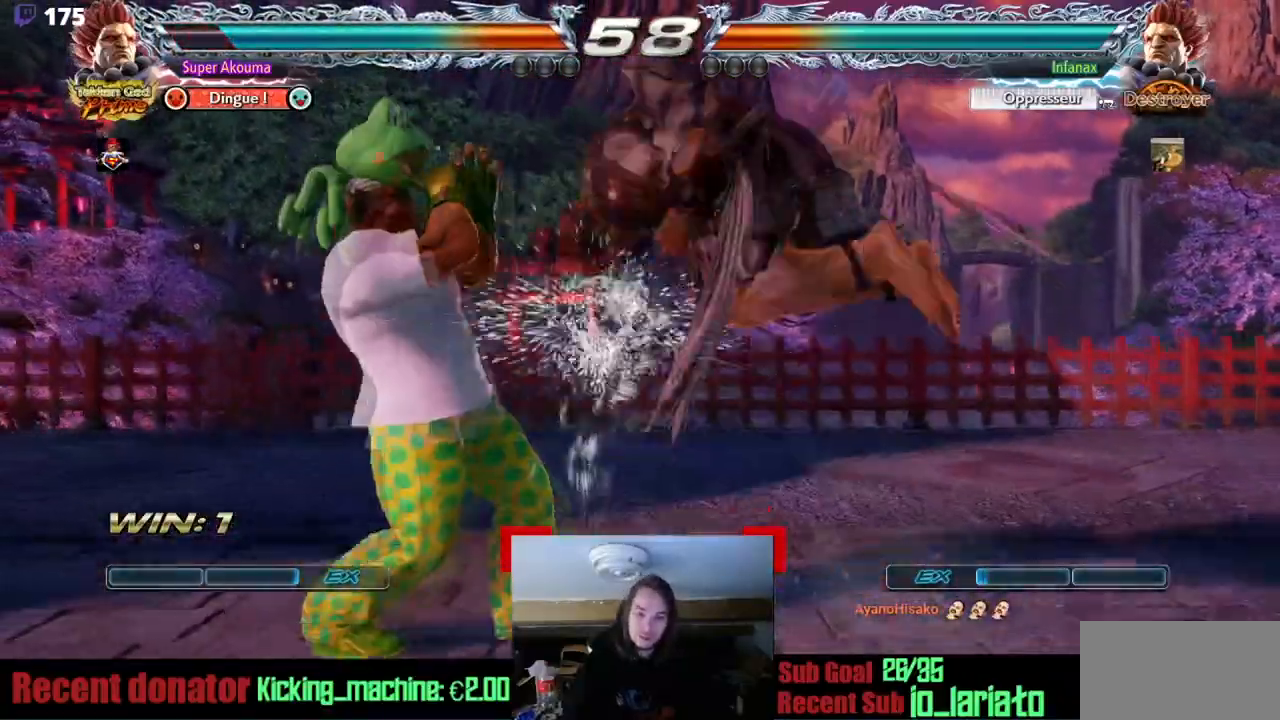
{"buttons": ["SQUARE", "DPAD_RIGHT"], "events": [[17, "DPAD_RIGHT", "down"], [83, "SQUARE", "down"]]}
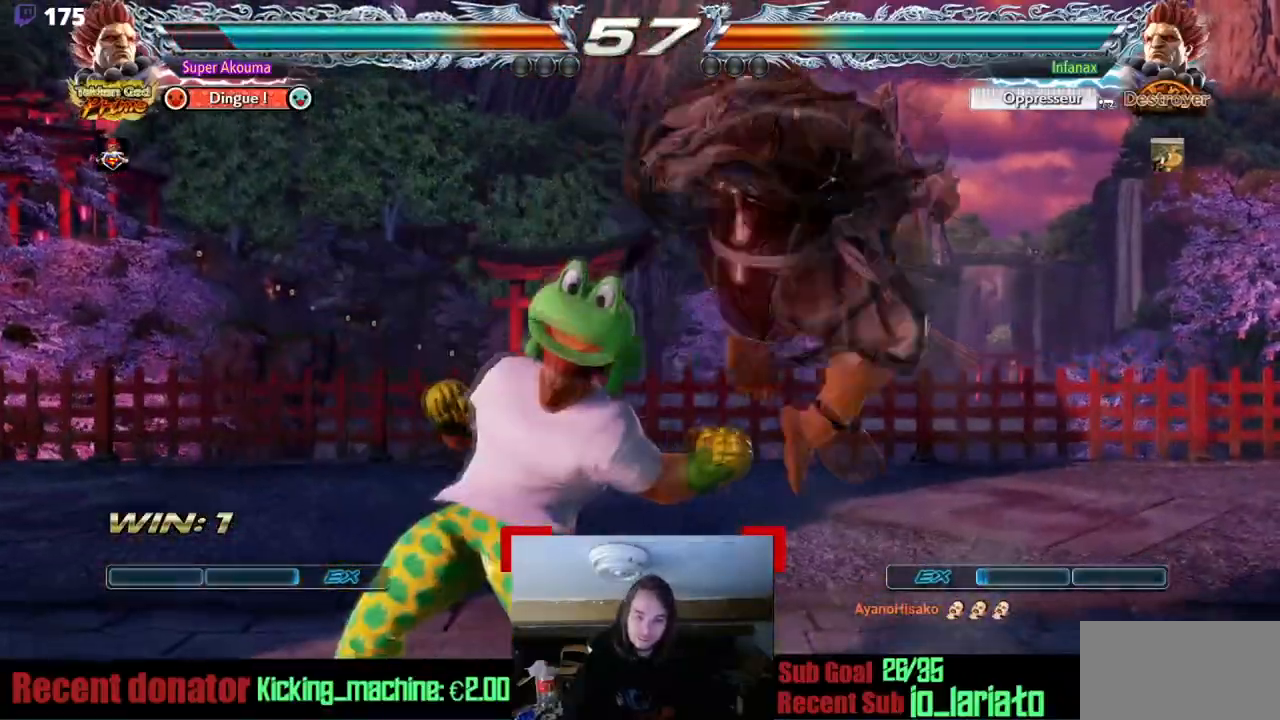
{"buttons": [], "events": [[50, "SQUARE", "up"], [151, "DPAD_LEFT", "down"], [151, "DPAD_RIGHT", "up"], [484, "DPAD_LEFT", "up"]]}
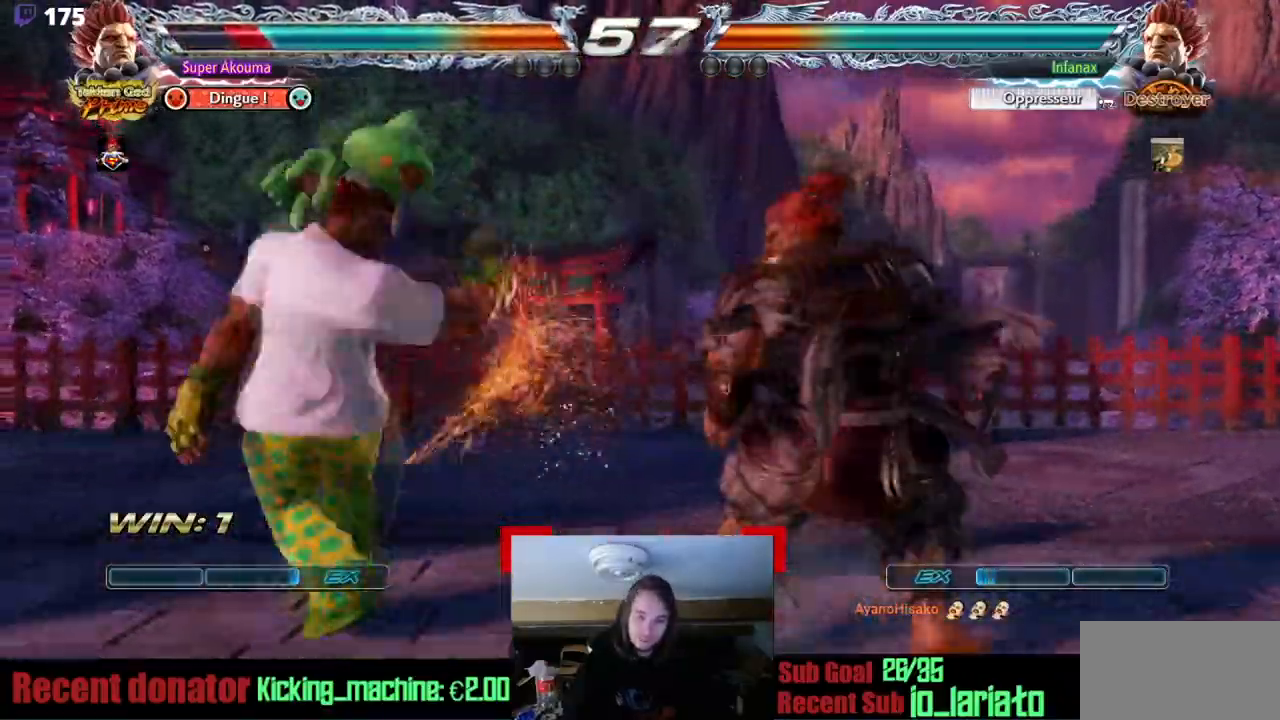
{"buttons": ["DPAD_LEFT"], "events": [[50, "DPAD_LEFT", "down"]]}
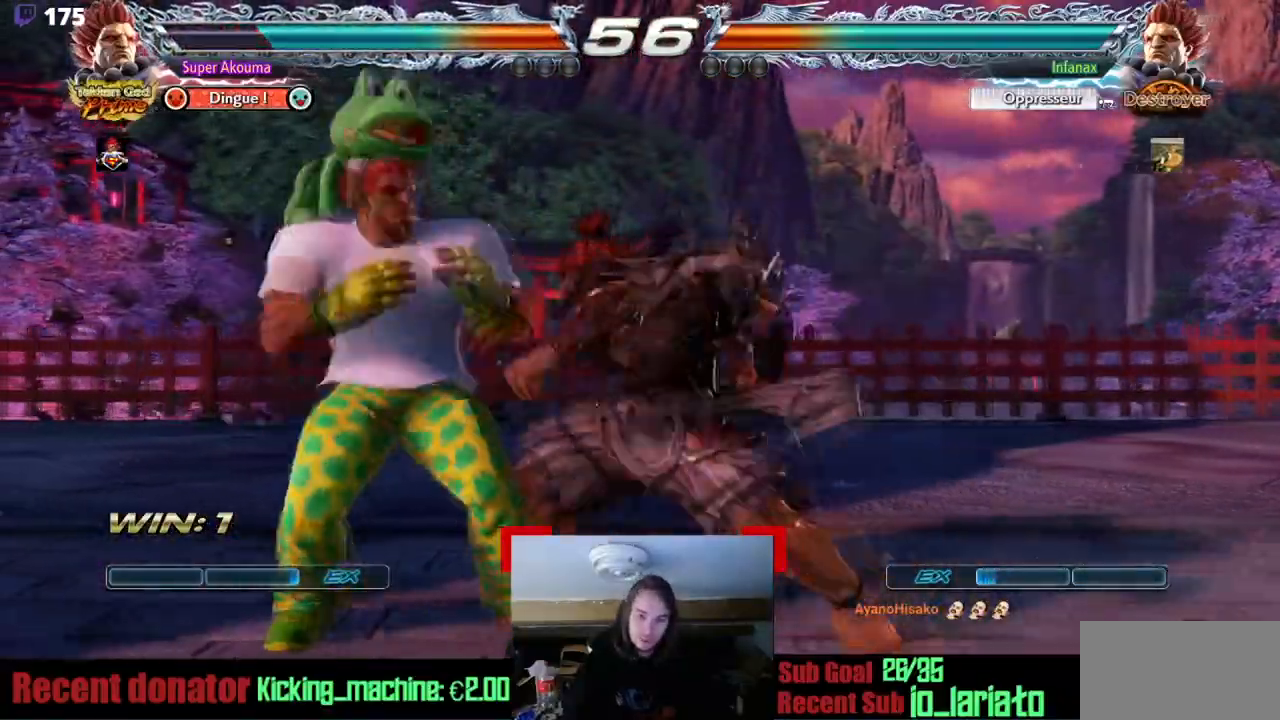
{"buttons": ["DPAD_UP", "DPAD_RIGHT"], "events": [[50, "DPAD_LEFT", "up"], [117, "DPAD_LEFT", "down"], [367, "DPAD_UP", "down"], [384, "DPAD_LEFT", "up"], [384, "DPAD_RIGHT", "down"]]}
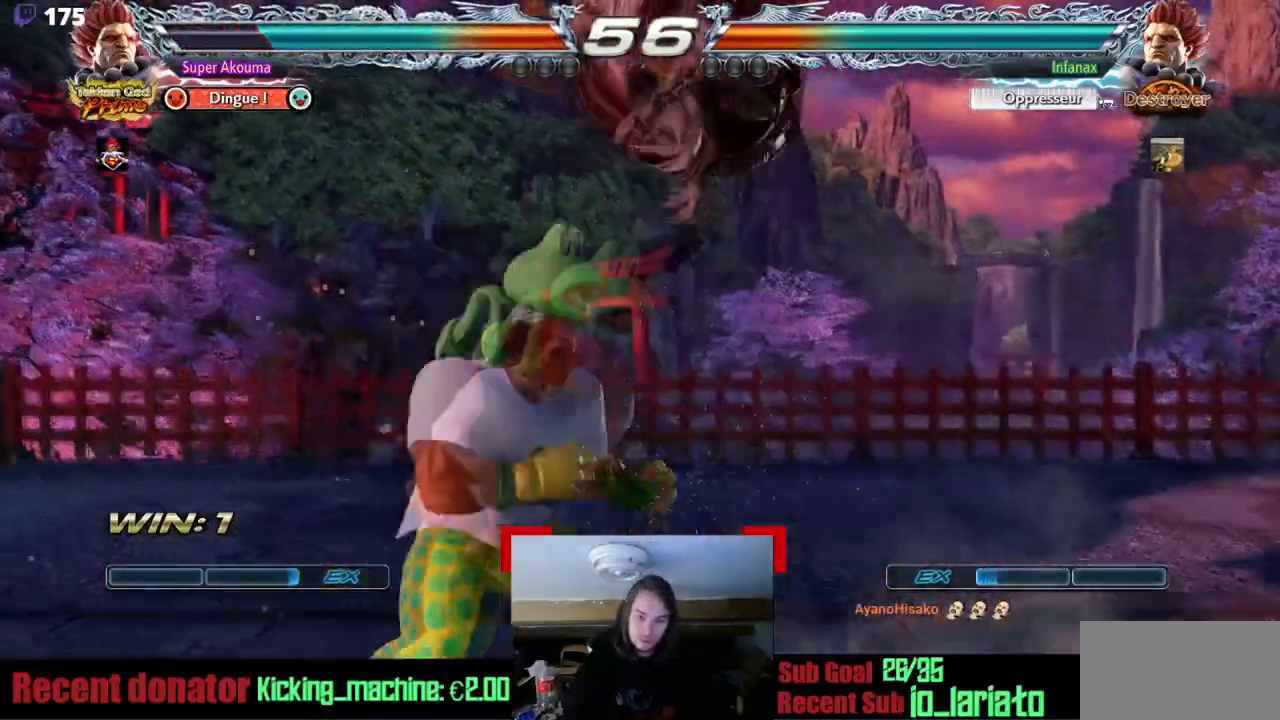
{"buttons": [], "events": [[83, "DPAD_UP", "up"], [117, "CIRCLE", "down"], [117, "DPAD_RIGHT", "up"], [183, "CIRCLE", "up"]]}
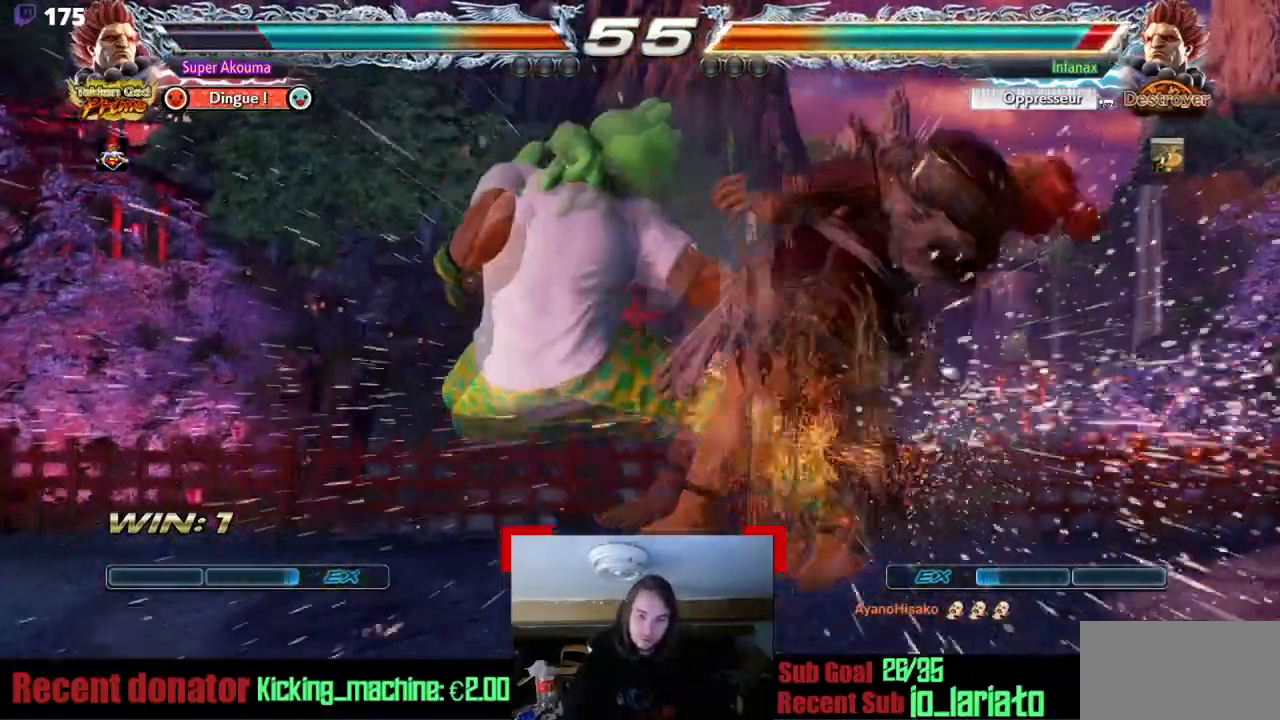
{"buttons": ["SQUARE", "DPAD_RIGHT"], "events": [[84, "DPAD_RIGHT", "down"], [251, "SQUARE", "down"]]}
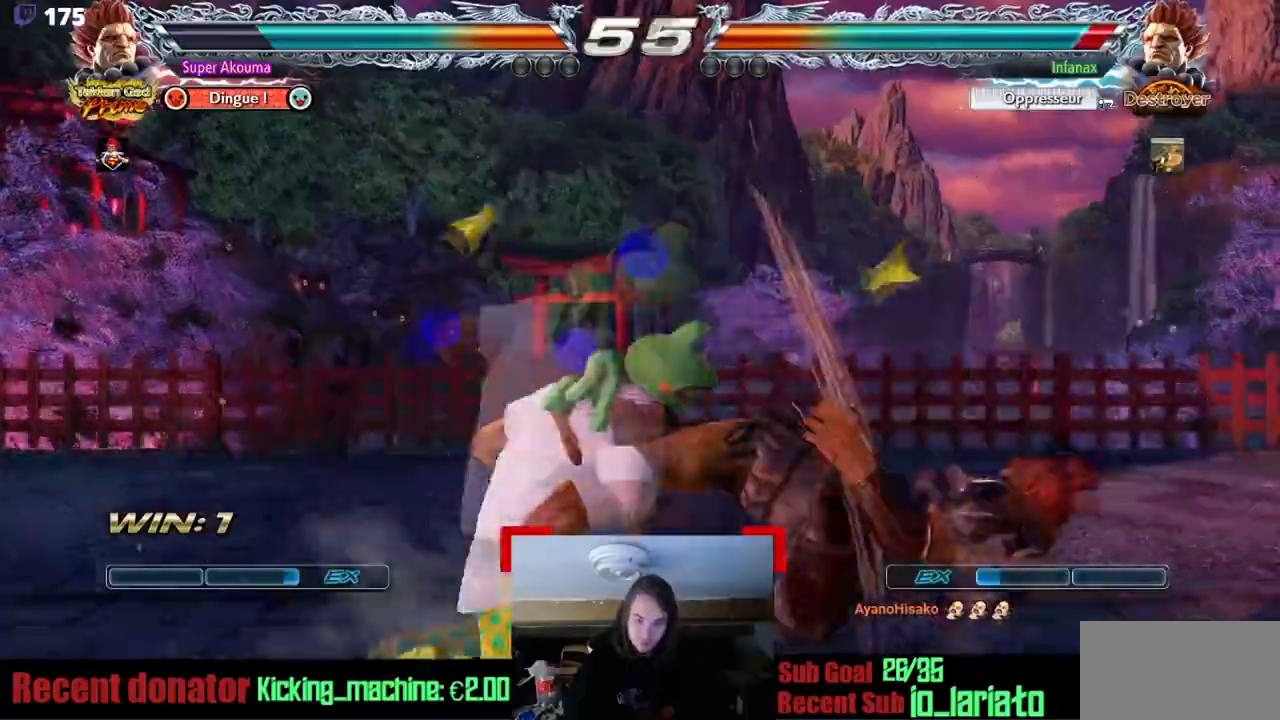
{"buttons": [], "events": [[117, "DPAD_RIGHT", "up"], [317, "SQUARE", "up"]]}
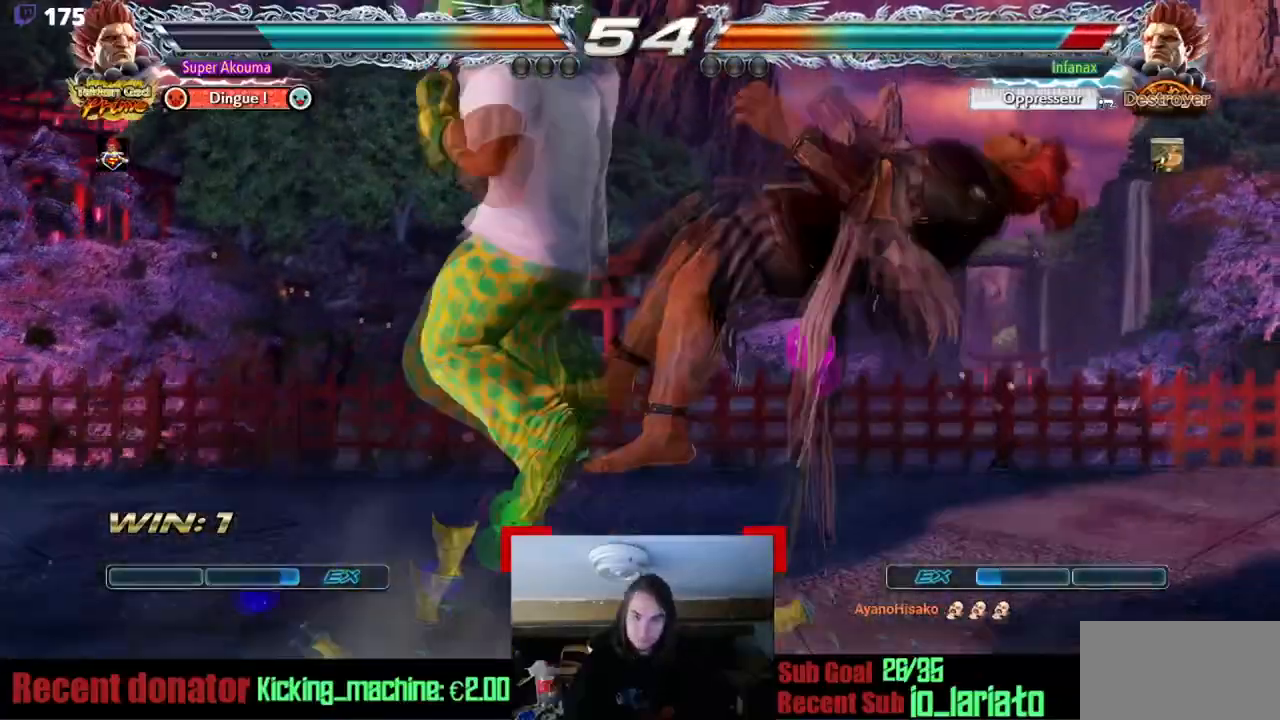
{"buttons": ["DPAD_RIGHT"], "events": [[317, "DPAD_RIGHT", "down"], [418, "DPAD_RIGHT", "up"], [484, "DPAD_RIGHT", "down"]]}
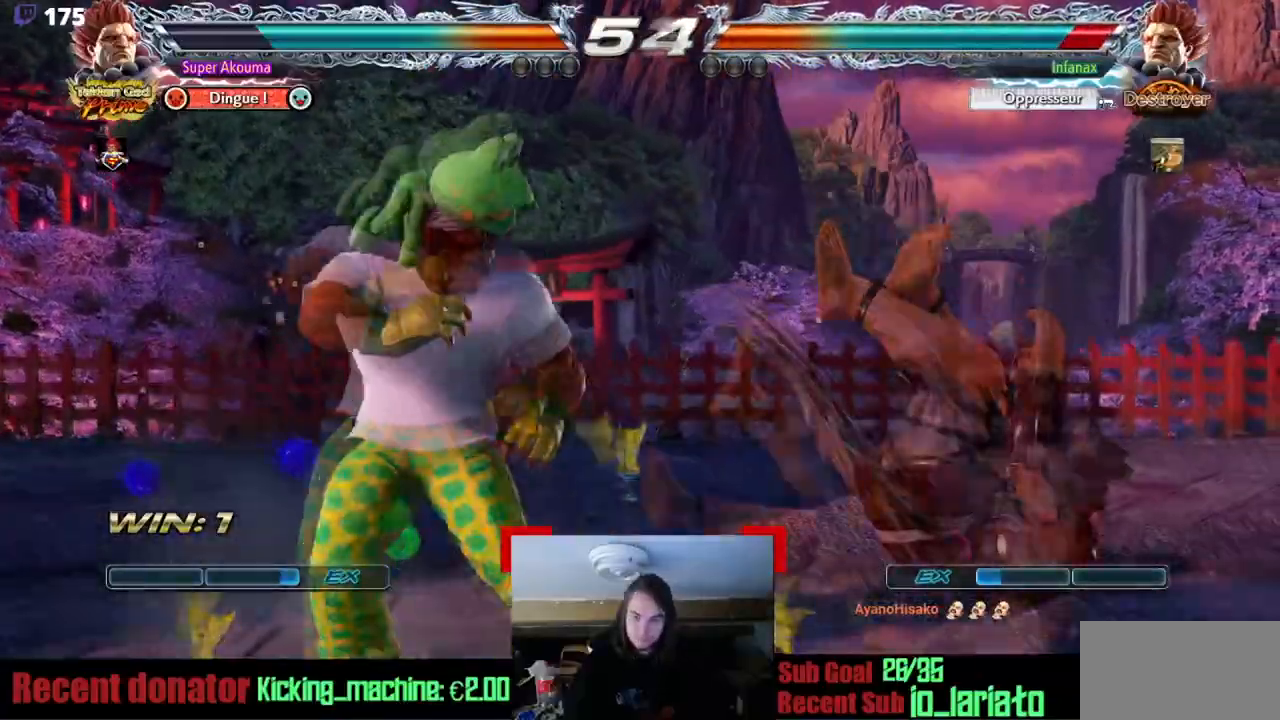
{"buttons": ["CIRCLE"], "events": [[83, "DPAD_RIGHT", "up"], [300, "CIRCLE", "down"]]}
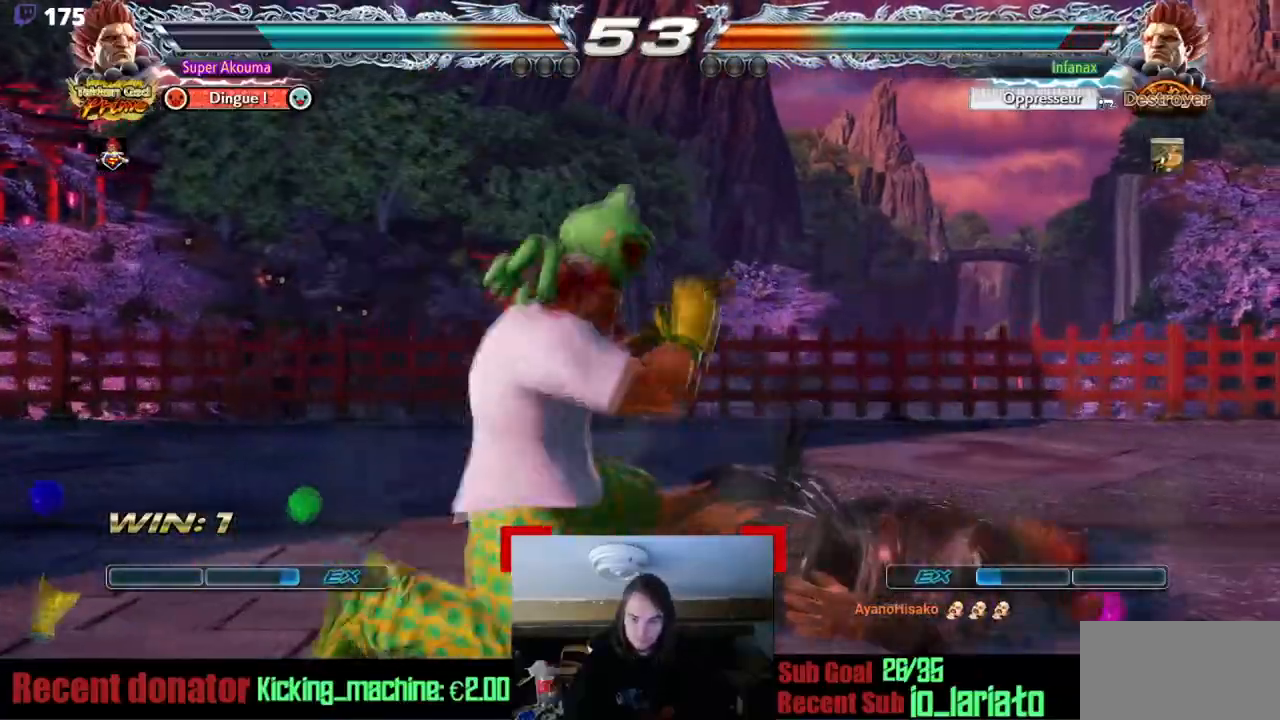
{"buttons": [], "events": [[317, "CIRCLE", "up"]]}
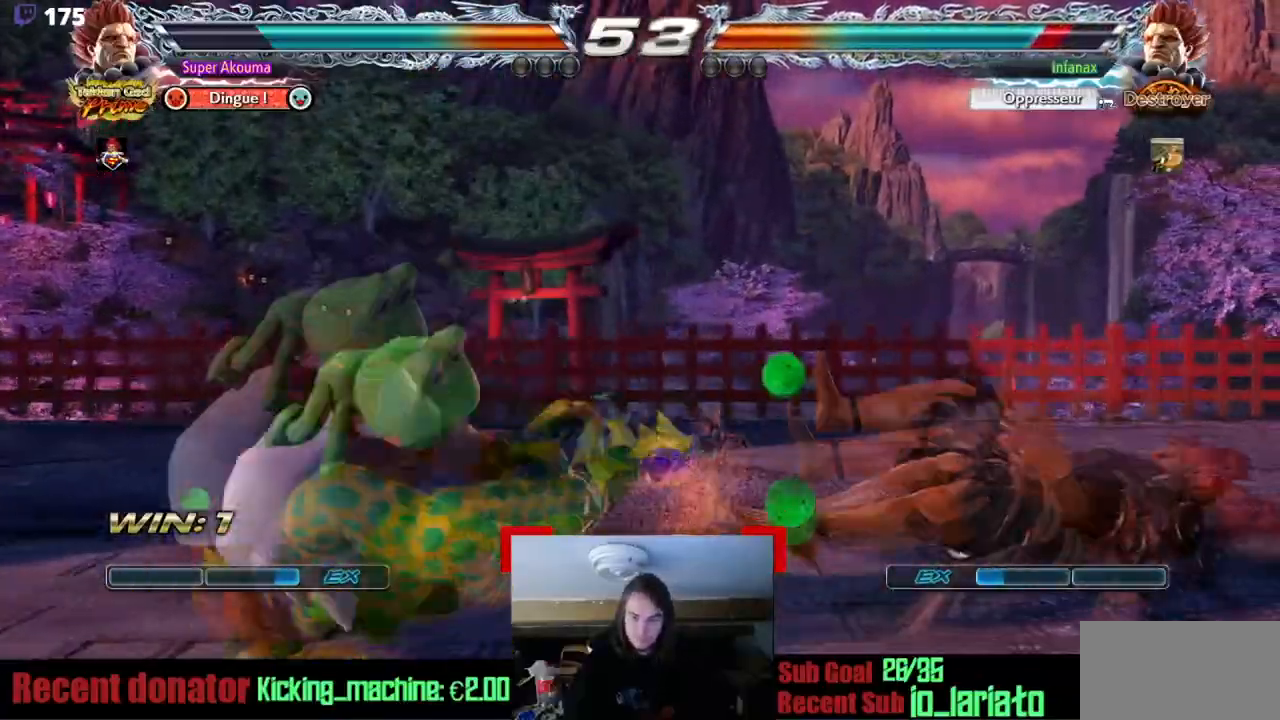
{"buttons": ["DPAD_RIGHT"], "events": [[117, "DPAD_RIGHT", "down"], [250, "DPAD_RIGHT", "up"], [317, "DPAD_RIGHT", "down"]]}
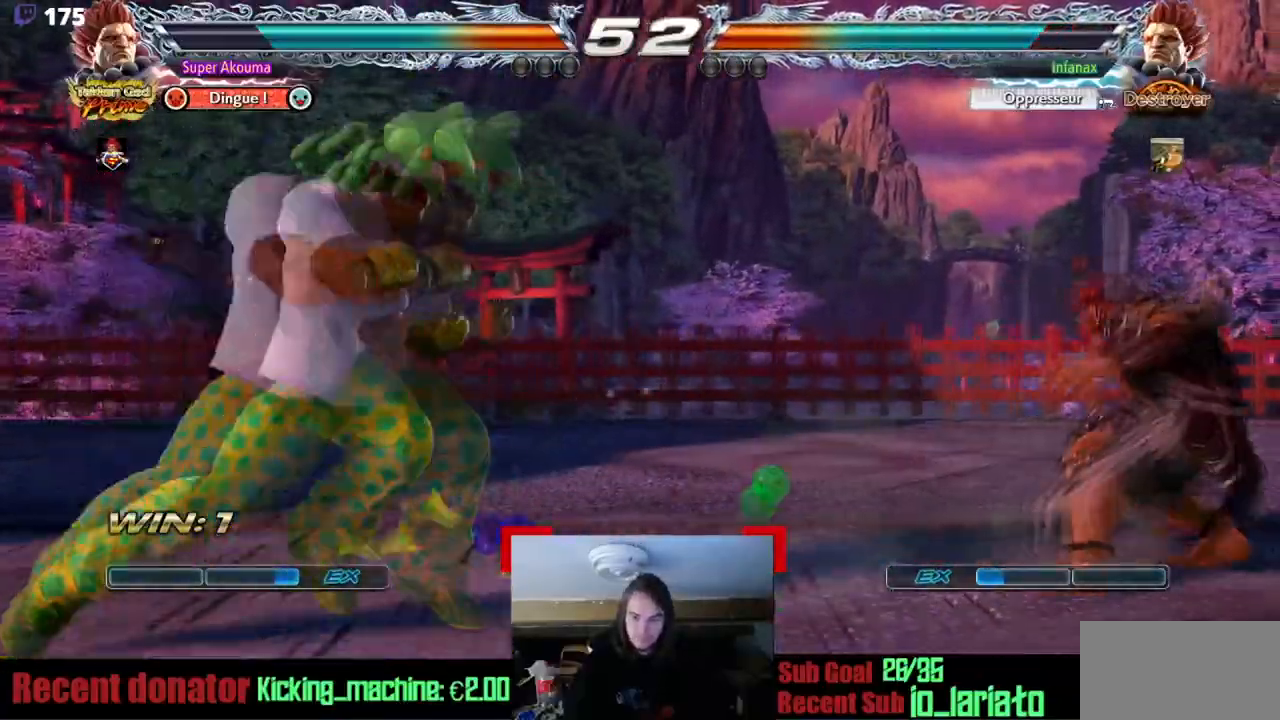
{"buttons": [], "events": [[134, "DPAD_RIGHT", "up"]]}
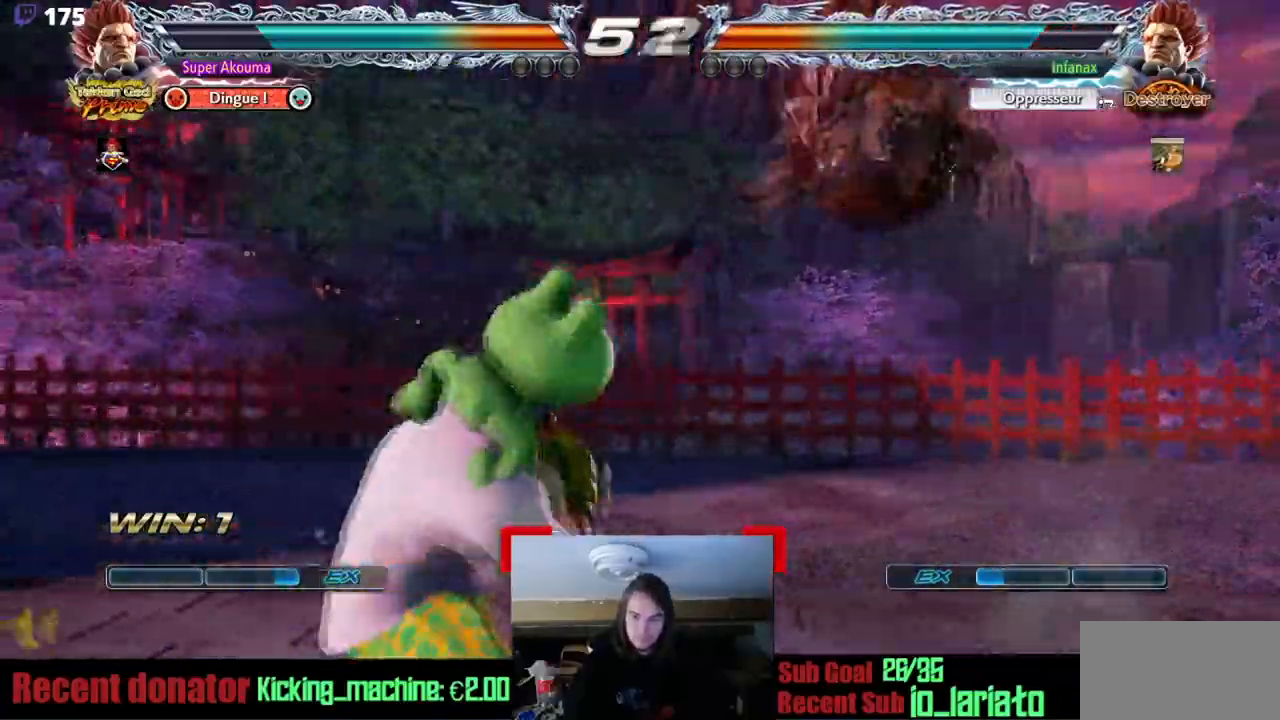
{"buttons": ["CIRCLE"], "events": [[417, "CIRCLE", "down"]]}